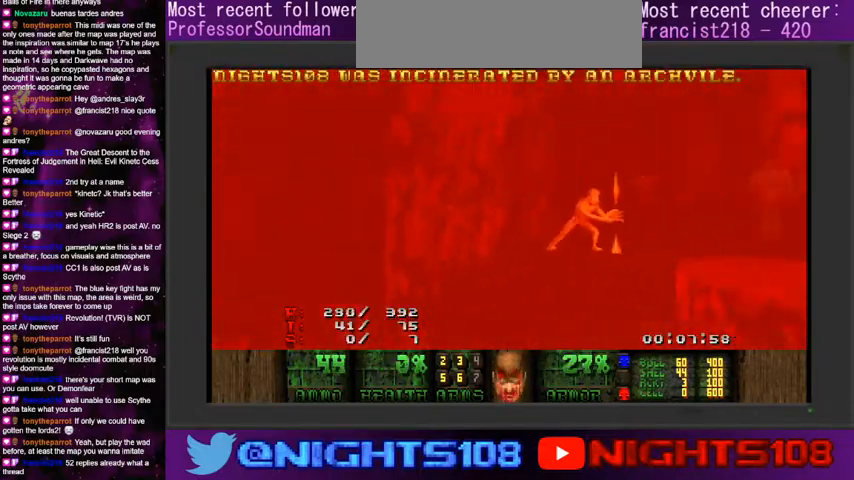
Gameplay with keyboard and mouse; each line is a JSON object with the keys and mouse buttons held at the frame after it. "events" lists presses ("down") and releases ("up") of "a", "caps_lock", "ctrl", "d", "e", "escape", "f", "q", "r", "s", "shift", "space", "tab", "tilde", "w", "mouse_left", "mouse_wheel" and "mouse_right" between this image and that frame as [ms after this image, input, new state], when the widget could be followed in between. "mouse_left", "mouse_wheel", "mouse_right" = the "left", "wheel", "right" buttons of the "mouse" list. No other keys are recorded. "wheel" means that the mouse wheel is clicked or scrolled. Mouse movement is not recorded.
{"keys": ["a", "s"], "mouse": [], "events": [[166, "space", "down"], [333, "space", "up"]]}
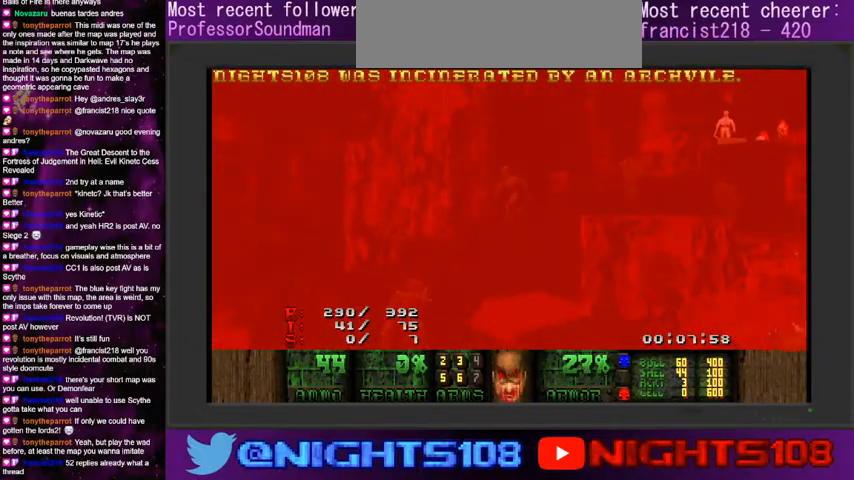
{"keys": [], "mouse": [], "events": [[100, "s", "up"], [133, "a", "up"]]}
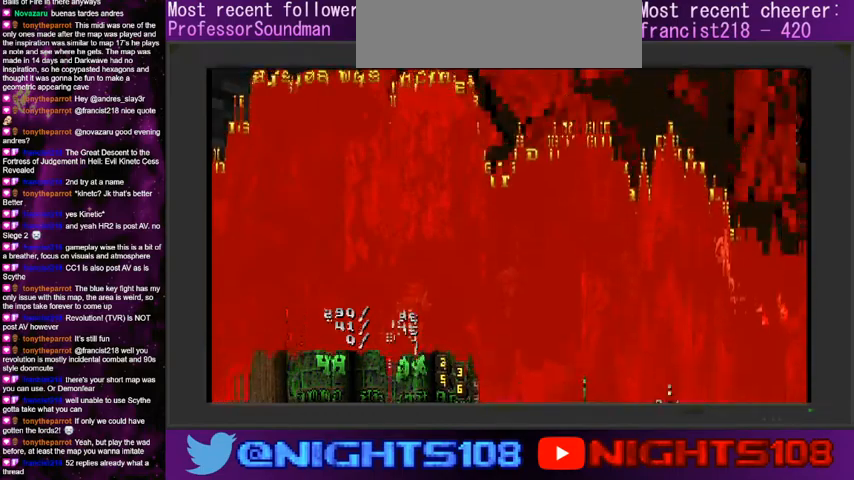
{"keys": [], "mouse": [], "events": []}
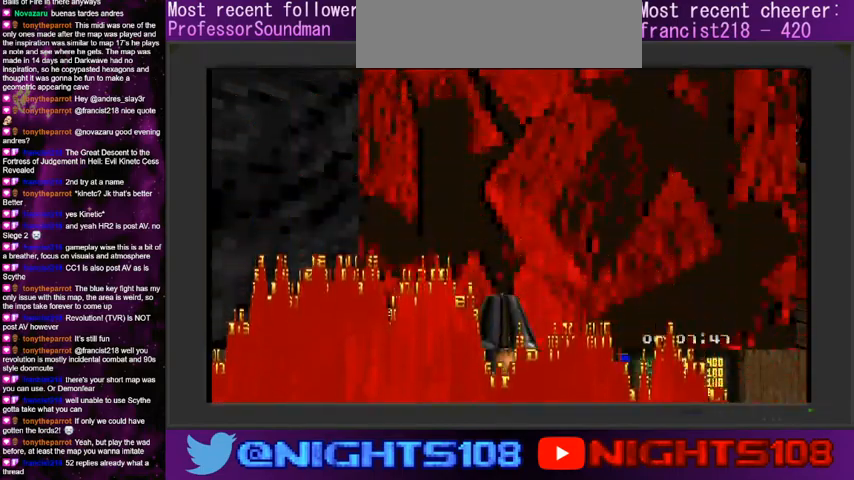
{"keys": [], "mouse": [], "events": []}
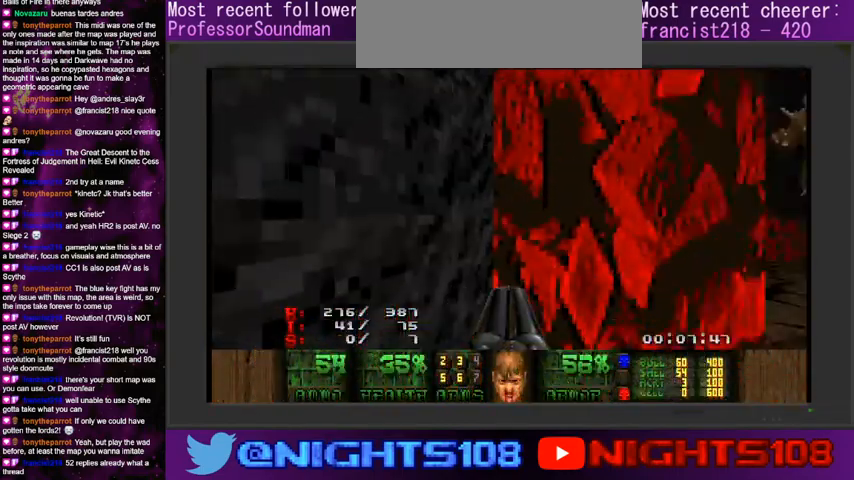
{"keys": ["d"], "mouse": [], "events": [[33, "d", "down"], [366, "w", "down"], [400, "w", "up"]]}
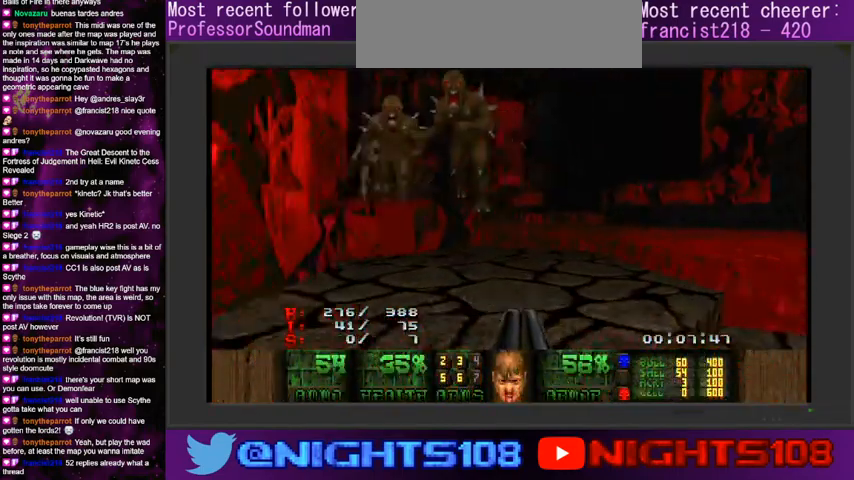
{"keys": ["w"], "mouse": [], "events": [[33, "w", "down"], [66, "a", "down"], [166, "d", "up"], [200, "a", "up"], [233, "d", "down"], [366, "a", "down"], [433, "d", "up"], [466, "a", "up"]]}
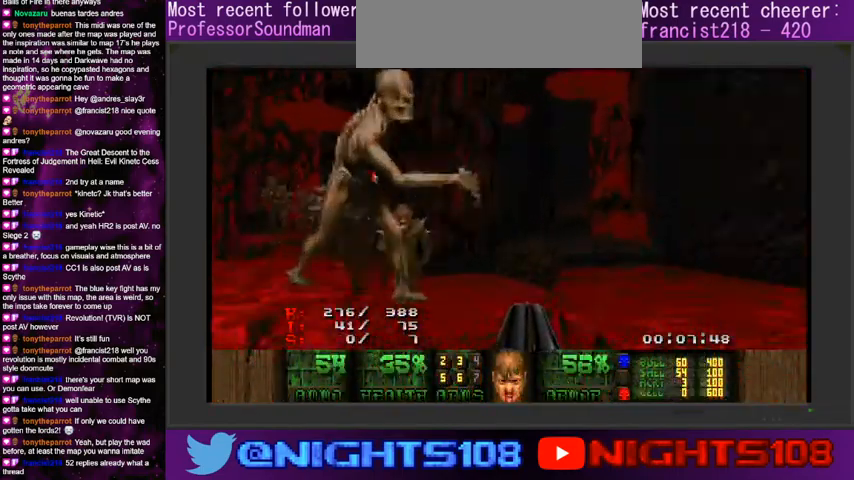
{"keys": ["d", "w"], "mouse": [], "events": [[100, "d", "down"], [166, "w", "up"], [200, "w", "down"], [266, "a", "down"], [266, "d", "up"], [400, "a", "up"], [400, "d", "down"]]}
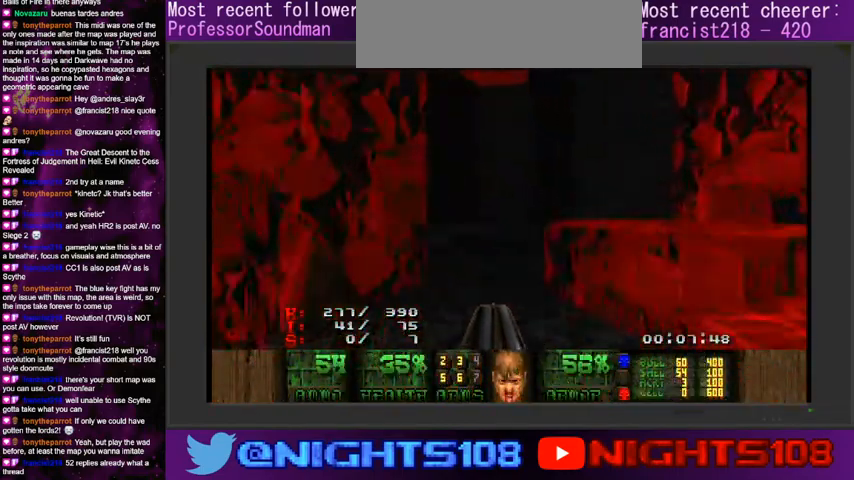
{"keys": ["a", "w"], "mouse": [], "events": [[66, "a", "down"], [66, "d", "up"], [200, "a", "up"], [266, "w", "up"], [366, "a", "down"], [466, "w", "down"]]}
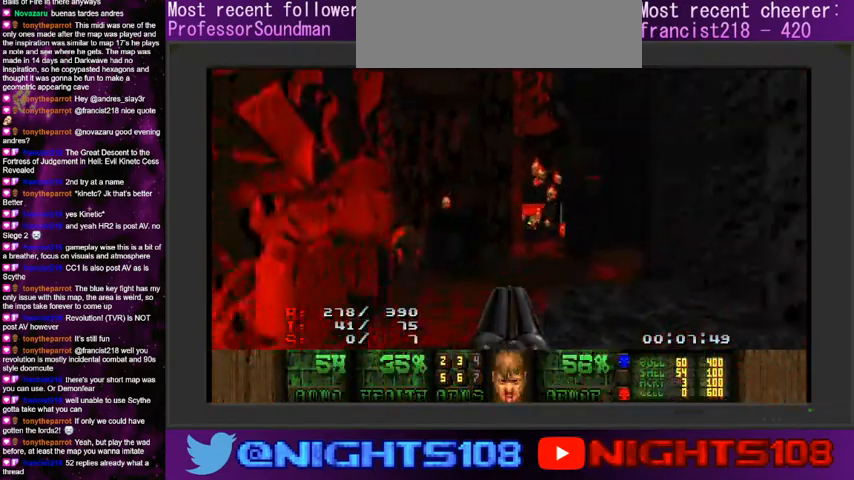
{"keys": ["a"], "mouse": [], "events": [[66, "a", "up"], [100, "w", "up"], [200, "a", "down"], [200, "w", "down"], [233, "d", "down"], [333, "a", "up"], [366, "d", "up"], [366, "w", "up"], [466, "a", "down"]]}
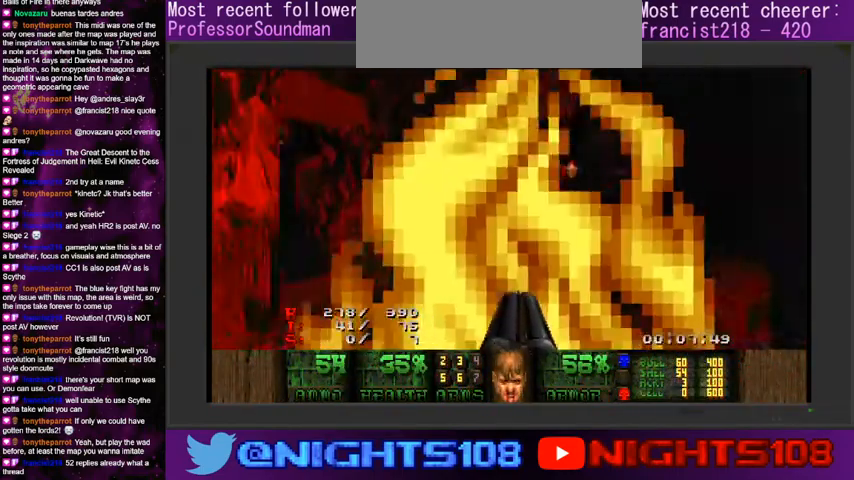
{"keys": [], "mouse": [], "events": [[233, "a", "up"]]}
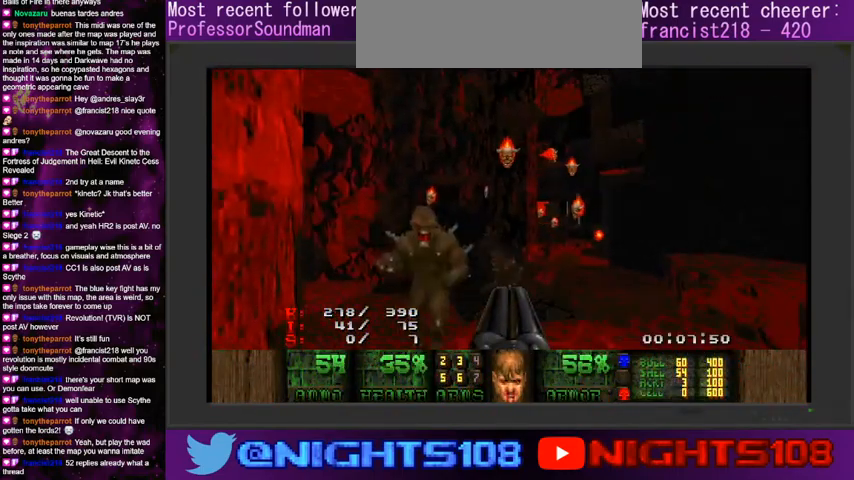
{"keys": [], "mouse": [], "events": [[233, "d", "down"], [266, "mouse_left", "down"], [266, "s", "down"], [400, "d", "up"], [400, "s", "up"], [466, "mouse_left", "up"]]}
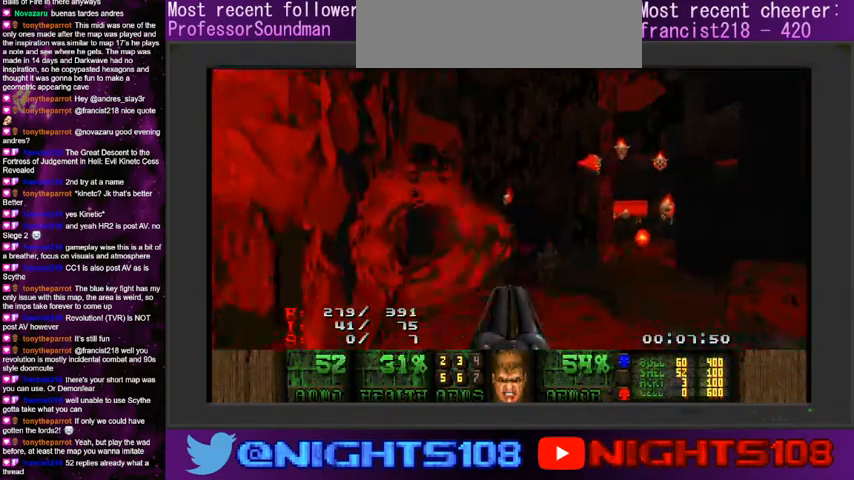
{"keys": [], "mouse": [], "events": [[33, "w", "down"], [133, "w", "up"], [266, "d", "down"], [366, "d", "up"]]}
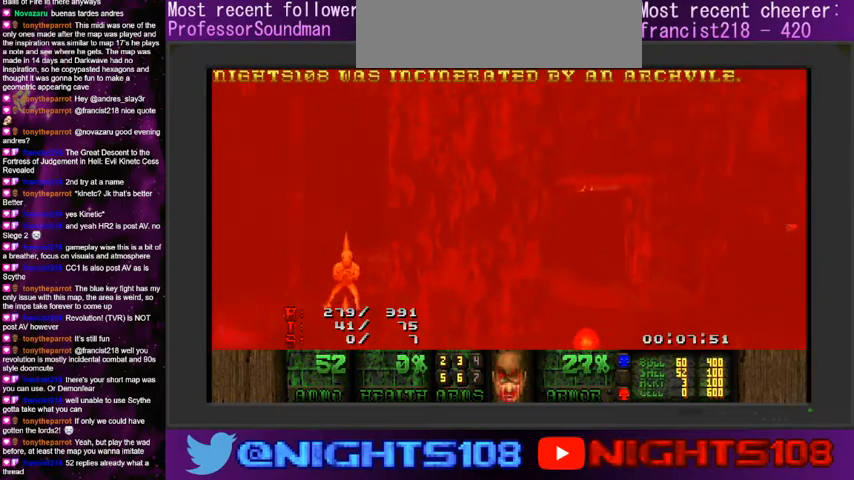
{"keys": ["w"], "mouse": [], "events": [[133, "space", "down"], [200, "w", "down"], [333, "space", "up"]]}
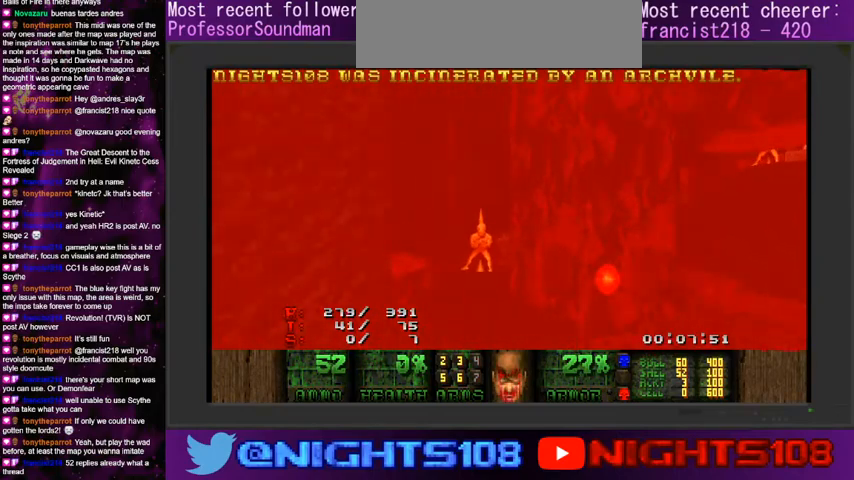
{"keys": [], "mouse": [], "events": [[366, "w", "up"]]}
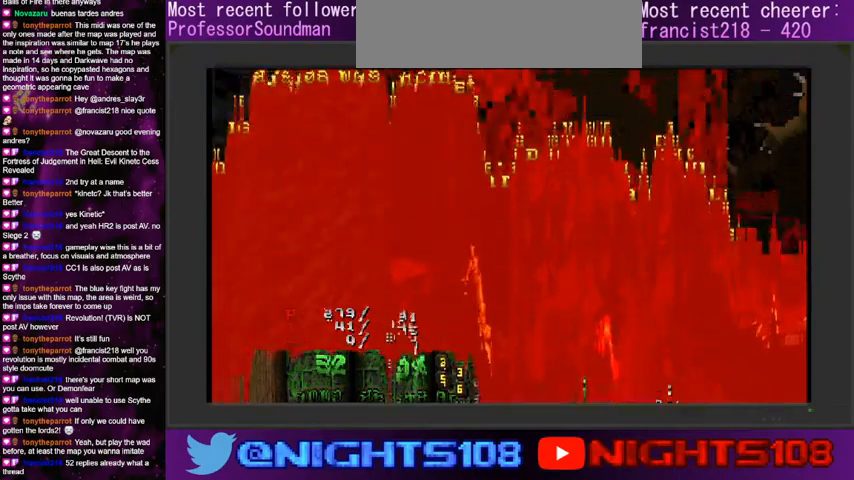
{"keys": [], "mouse": [], "events": []}
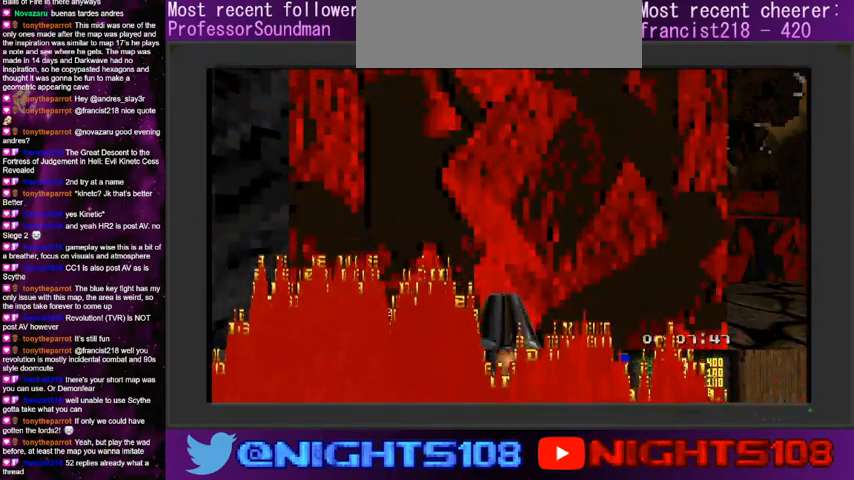
{"keys": ["d"], "mouse": [], "events": [[200, "s", "down"], [366, "d", "down"], [433, "s", "up"]]}
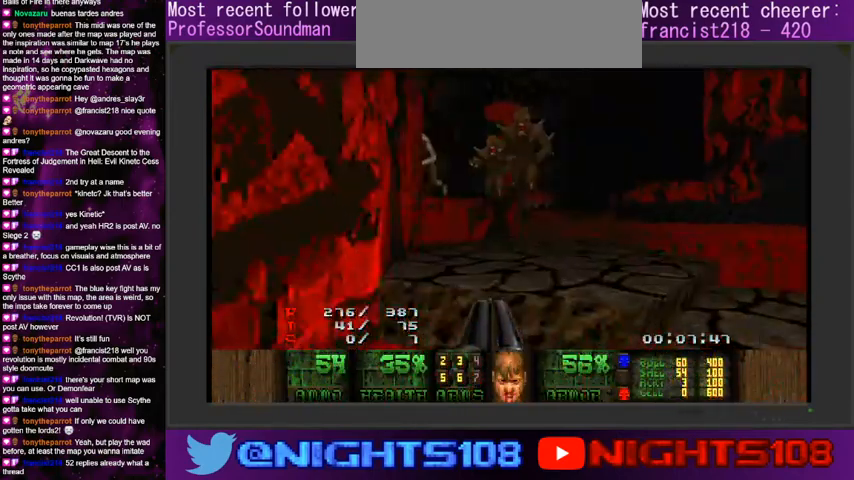
{"keys": ["w"], "mouse": [], "events": [[100, "w", "down"], [300, "a", "down"], [366, "a", "up"], [366, "d", "up"]]}
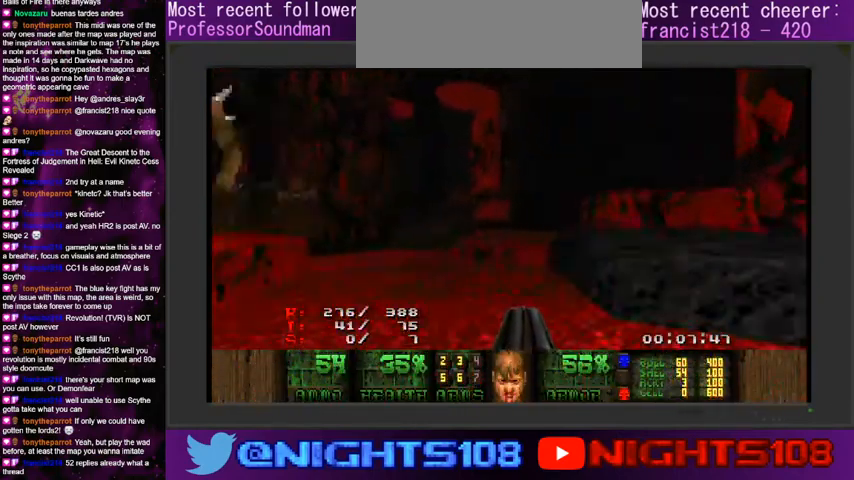
{"keys": ["a", "w"], "mouse": [], "events": [[33, "a", "down"], [133, "a", "up"], [266, "d", "down"], [333, "d", "up"], [500, "a", "down"]]}
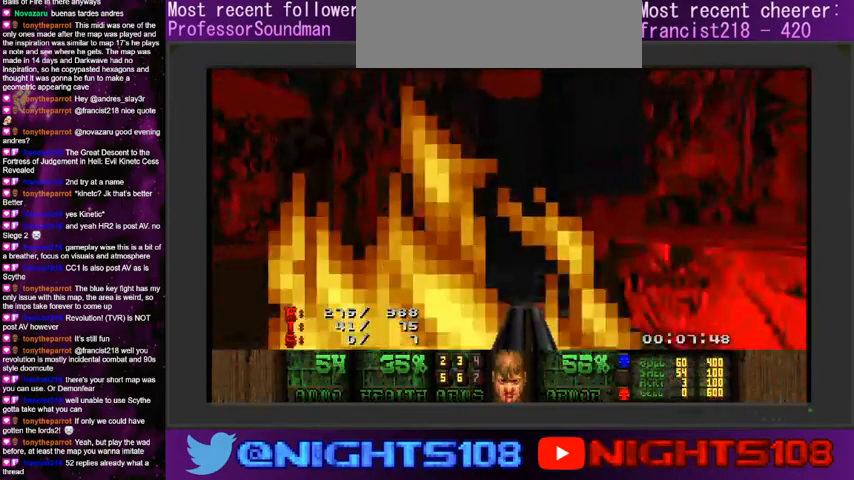
{"keys": [], "mouse": [], "events": [[33, "a", "up"], [166, "w", "up"], [366, "w", "down"], [466, "w", "up"]]}
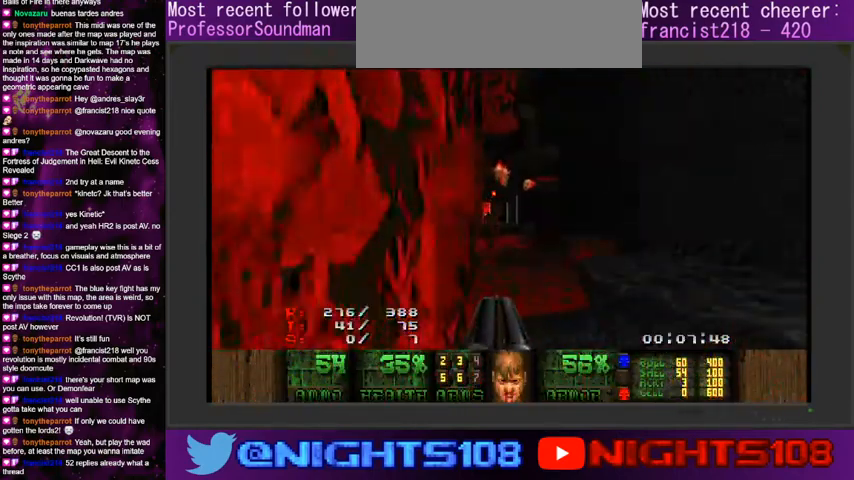
{"keys": [], "mouse": [], "events": [[200, "a", "down"], [300, "w", "down"], [333, "a", "up"], [433, "w", "up"]]}
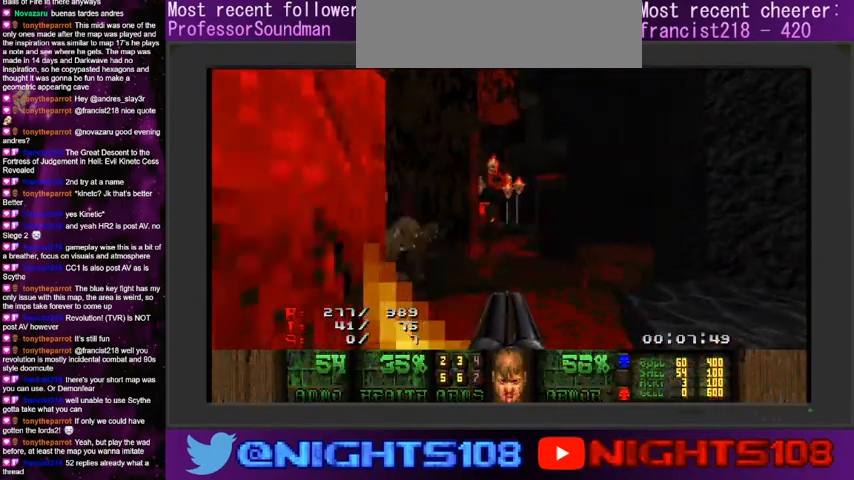
{"keys": [], "mouse": [], "events": [[133, "w", "down"], [200, "w", "up"], [366, "s", "down"], [500, "s", "up"]]}
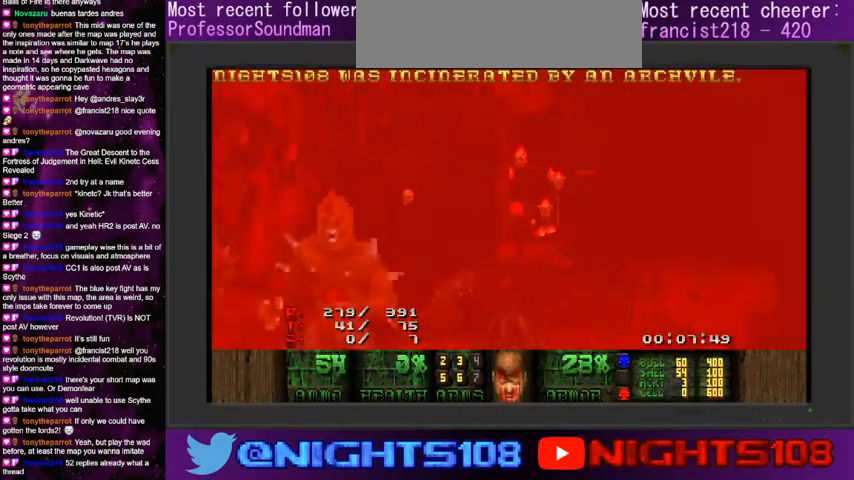
{"keys": [], "mouse": [], "events": [[200, "mouse_left", "down"], [233, "s", "down"], [333, "mouse_left", "up"], [400, "s", "up"]]}
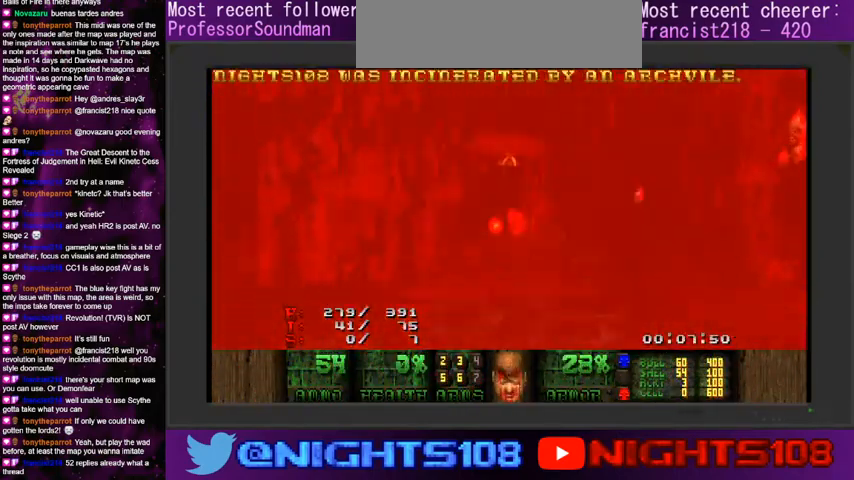
{"keys": [], "mouse": [], "events": [[33, "space", "down"], [200, "space", "up"]]}
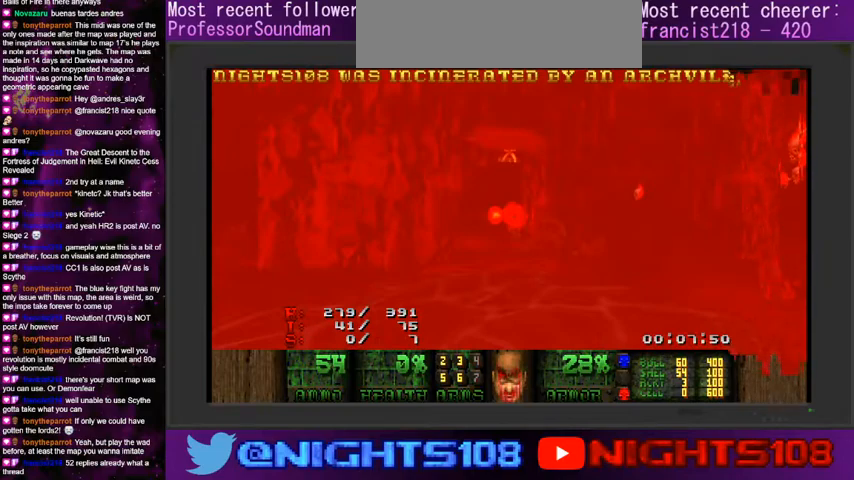
{"keys": [], "mouse": [], "events": []}
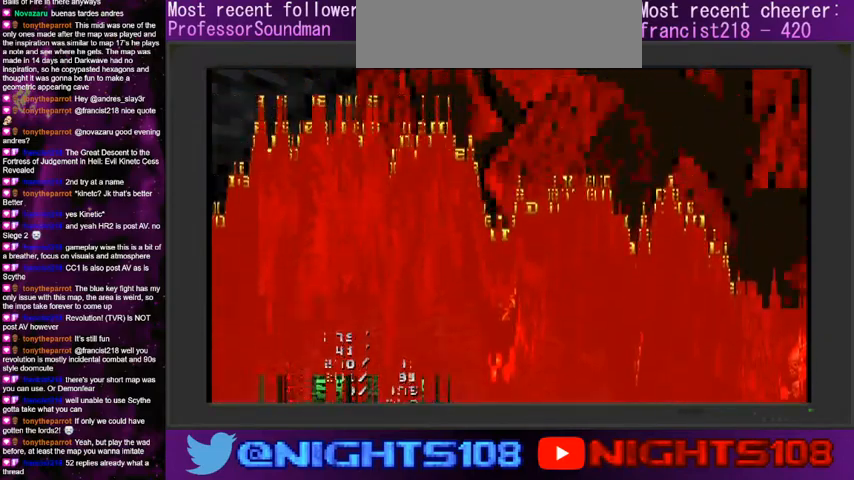
{"keys": [], "mouse": [], "events": []}
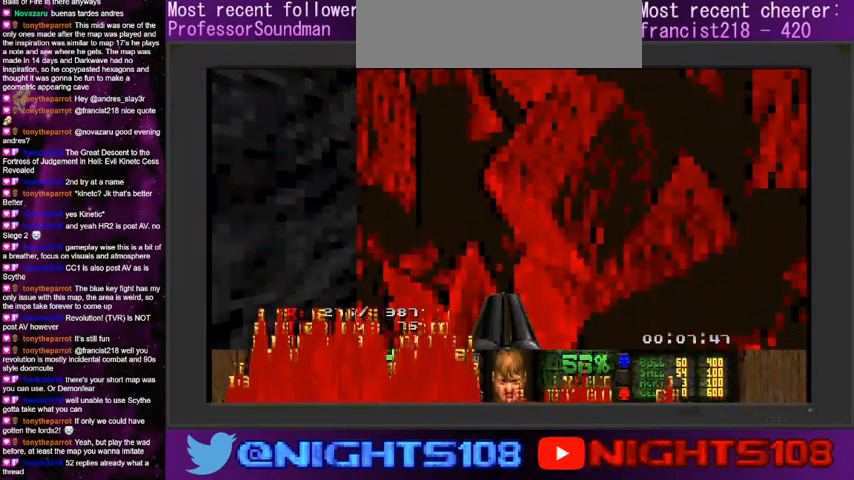
{"keys": [], "mouse": [], "events": []}
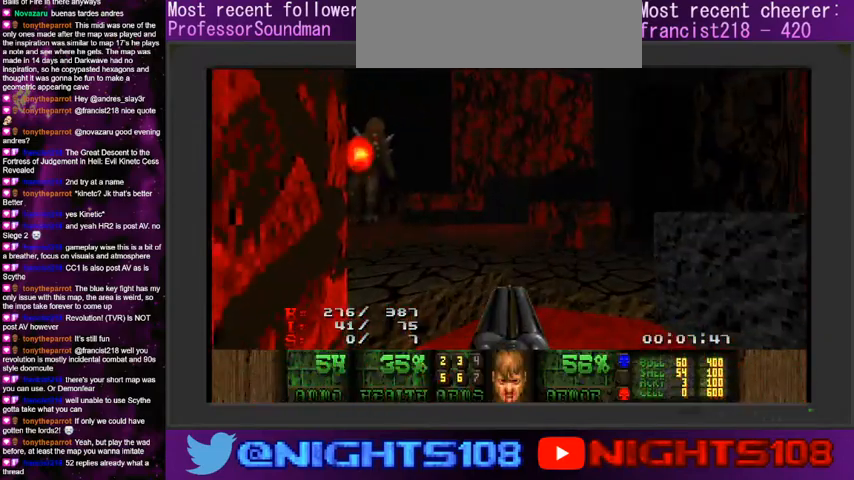
{"keys": ["a", "w"], "mouse": [], "events": [[100, "w", "down"], [366, "d", "down"], [433, "d", "up"], [466, "a", "down"]]}